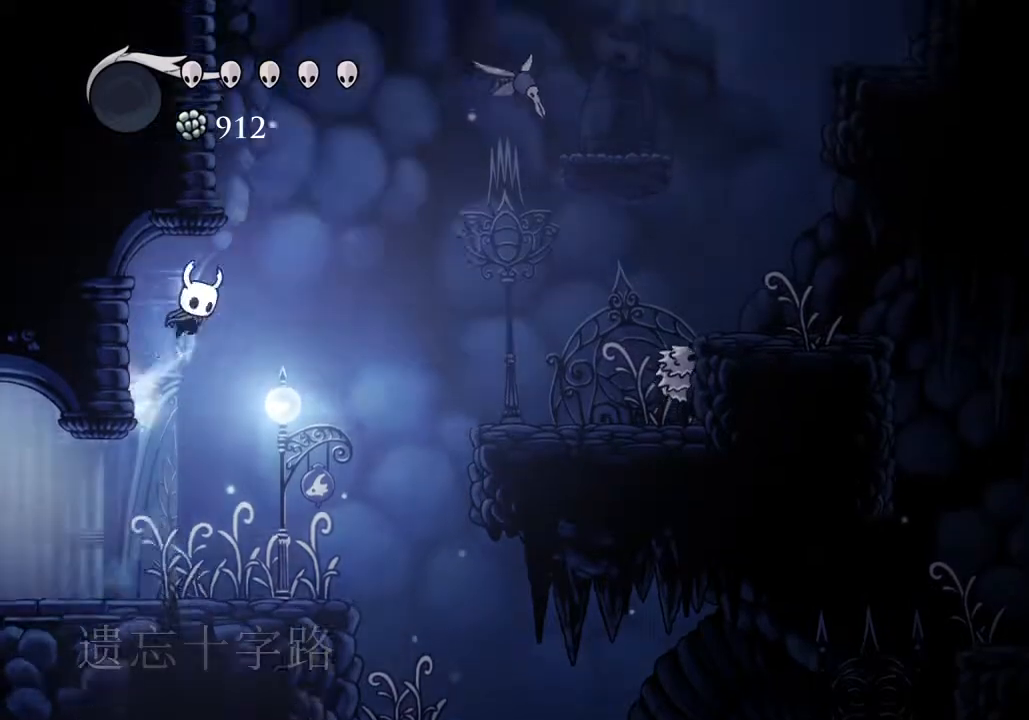
Gameplay with keyboard; each line is a JSON object with the keys held at the frame after it. "events" lists presses ("down") and releases ("up") of "a", "cast", "d", "dash", "dnail", "focus", "inv", "jump", "nail", "s", "sdsh" and "w" between this image and that frame as [ms after this image, input, new state], when the widget could be followed in between. No other keys are recorded. Mouse input is not recorded. Key names are as the overlay labels them; some are game actions (e.g. jump) rather than physical keys.
{"keys": ["a", "jump"], "events": [[167, "a", "down"], [167, "d", "up"], [300, "jump", "up"], [400, "jump", "down"]]}
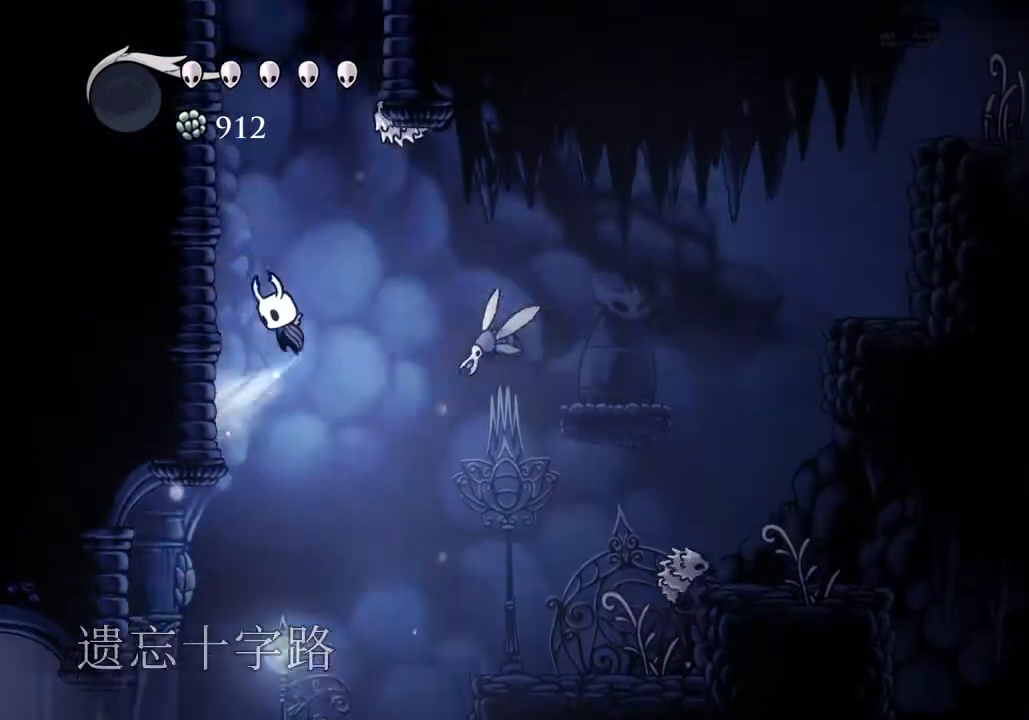
{"keys": ["jump", "s"], "events": [[200, "jump", "up"], [233, "jump", "down"], [333, "a", "up"], [433, "s", "down"]]}
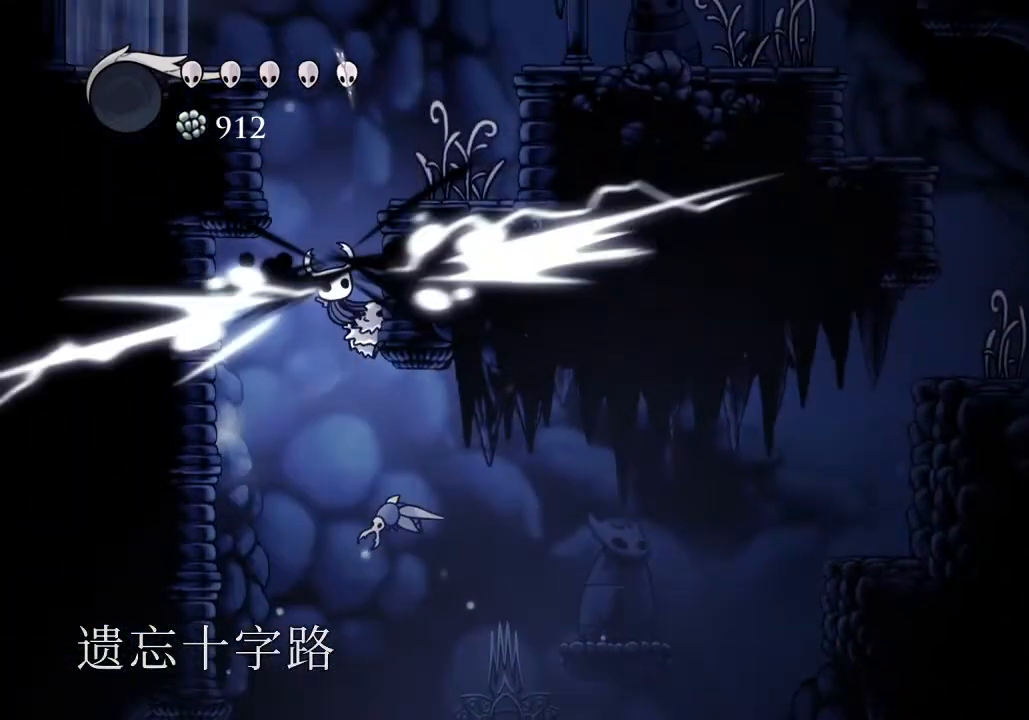
{"keys": ["d"], "events": [[33, "d", "down"], [33, "nail", "down"], [100, "jump", "up"], [100, "s", "up"], [167, "nail", "up"], [267, "d", "up"], [333, "d", "down"]]}
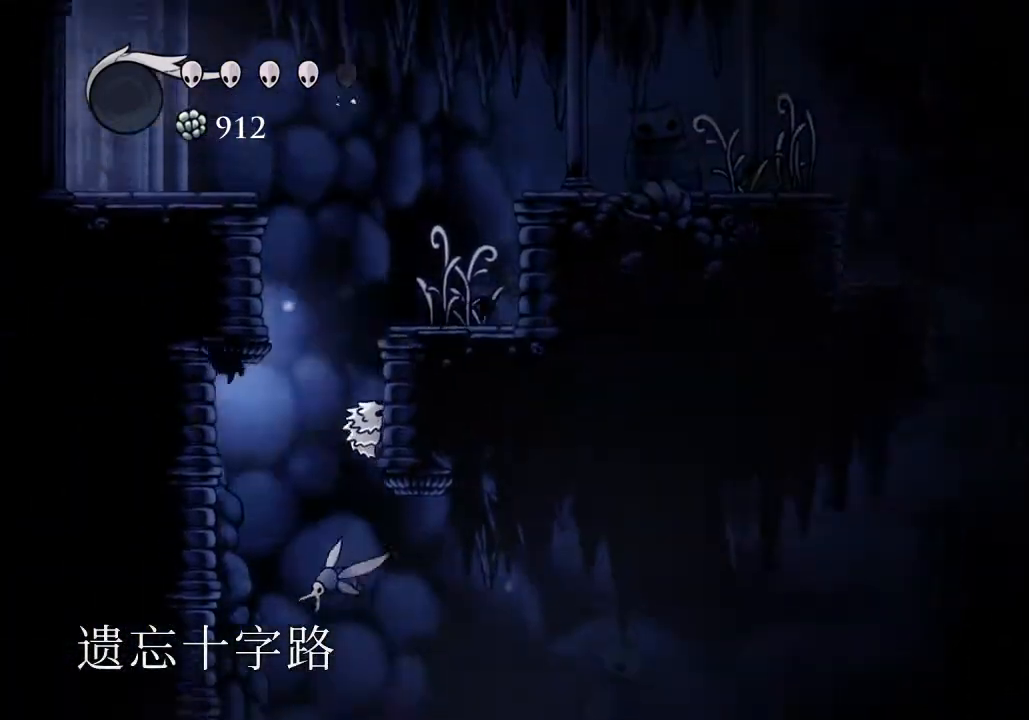
{"keys": ["d", "jump"], "events": [[33, "dash", "down"], [133, "dash", "up"], [267, "jump", "down"]]}
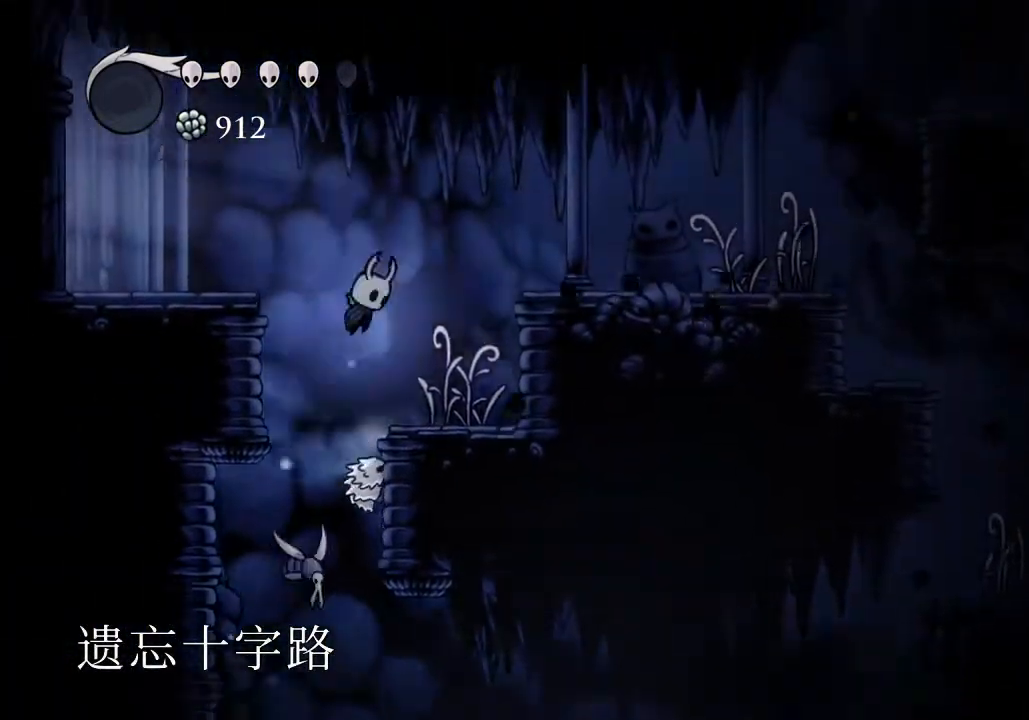
{"keys": ["d"], "events": [[100, "dash", "down"], [133, "jump", "up"], [200, "dash", "up"]]}
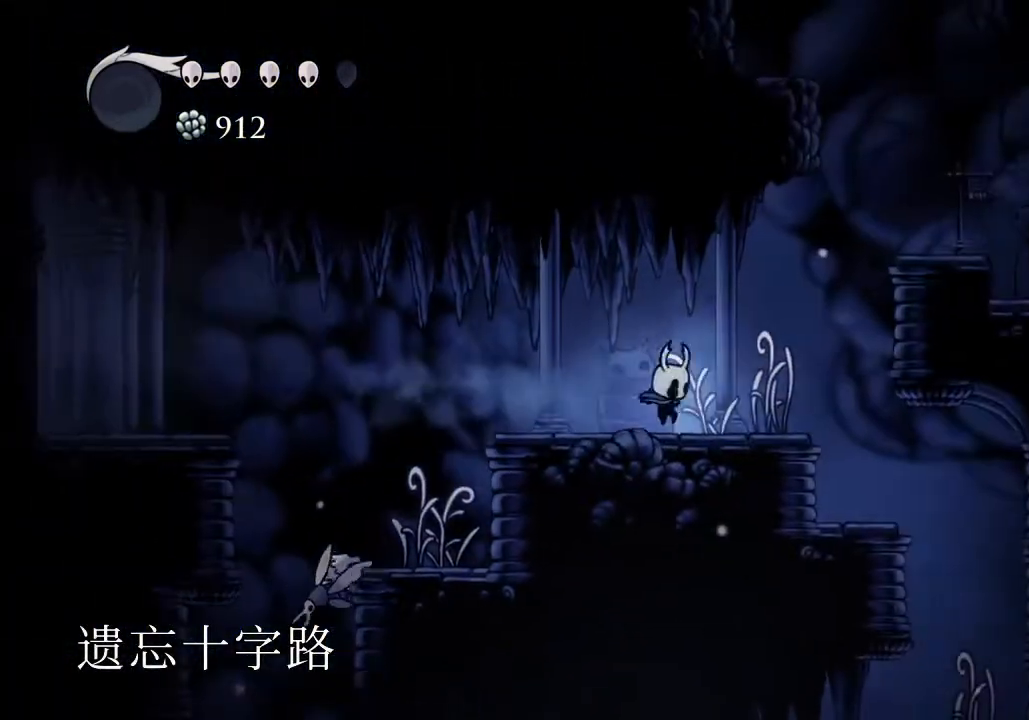
{"keys": ["d", "jump"], "events": [[300, "jump", "down"]]}
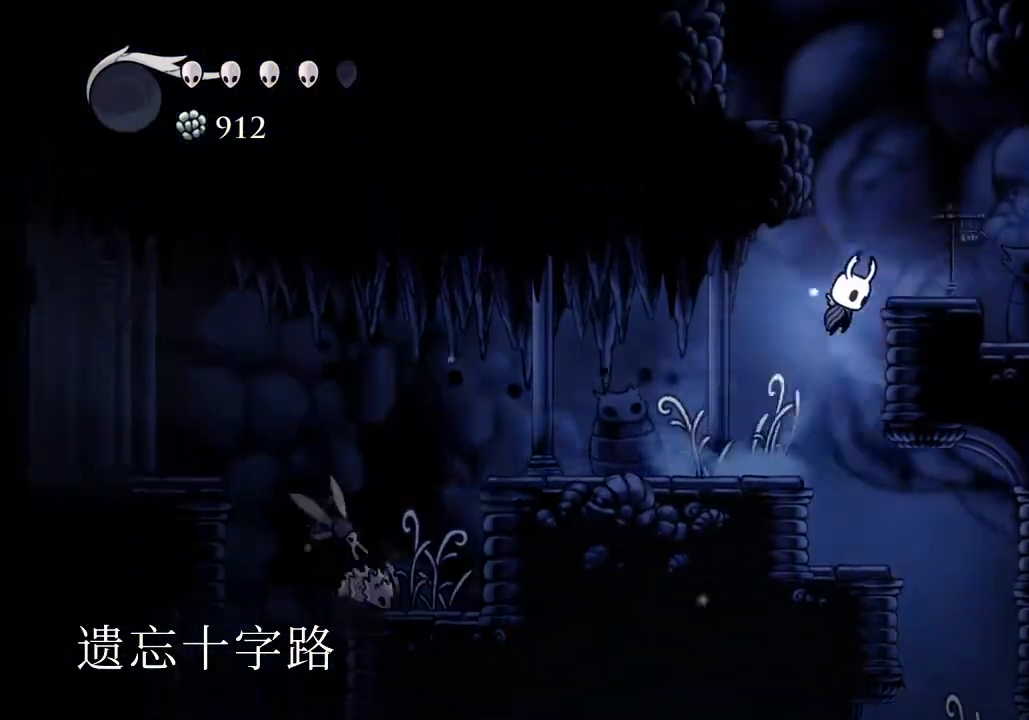
{"keys": ["a", "jump"], "events": [[100, "jump", "up"], [267, "a", "down"], [267, "d", "up"], [267, "jump", "down"]]}
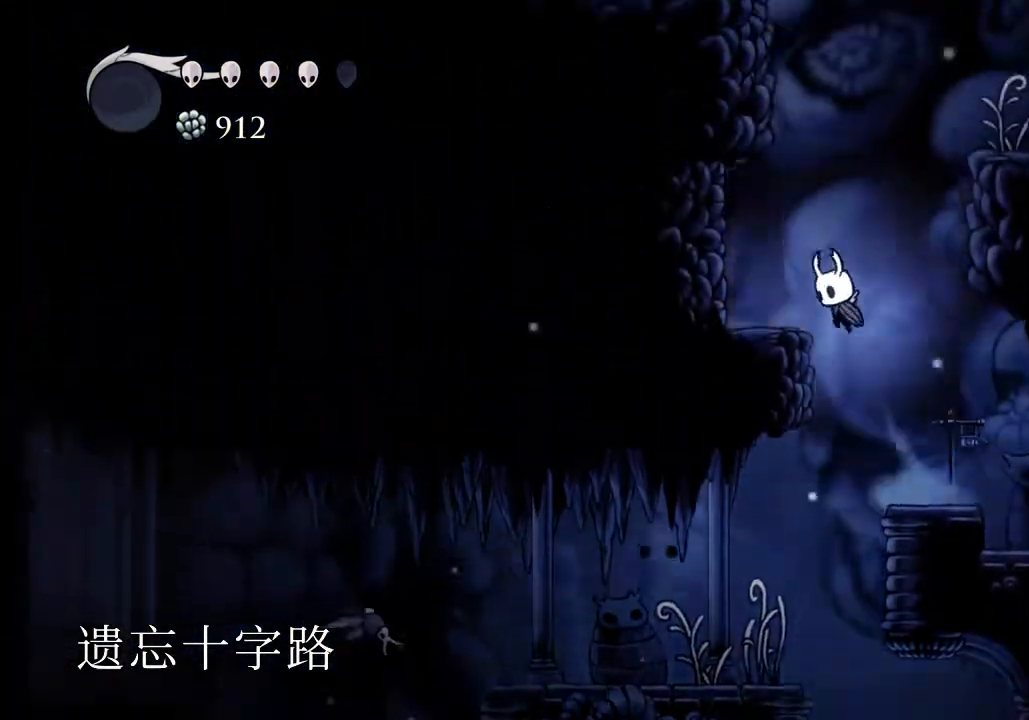
{"keys": ["a", "jump"], "events": [[67, "jump", "up"], [233, "a", "up"], [233, "d", "down"], [233, "jump", "down"], [433, "a", "down"], [433, "d", "up"]]}
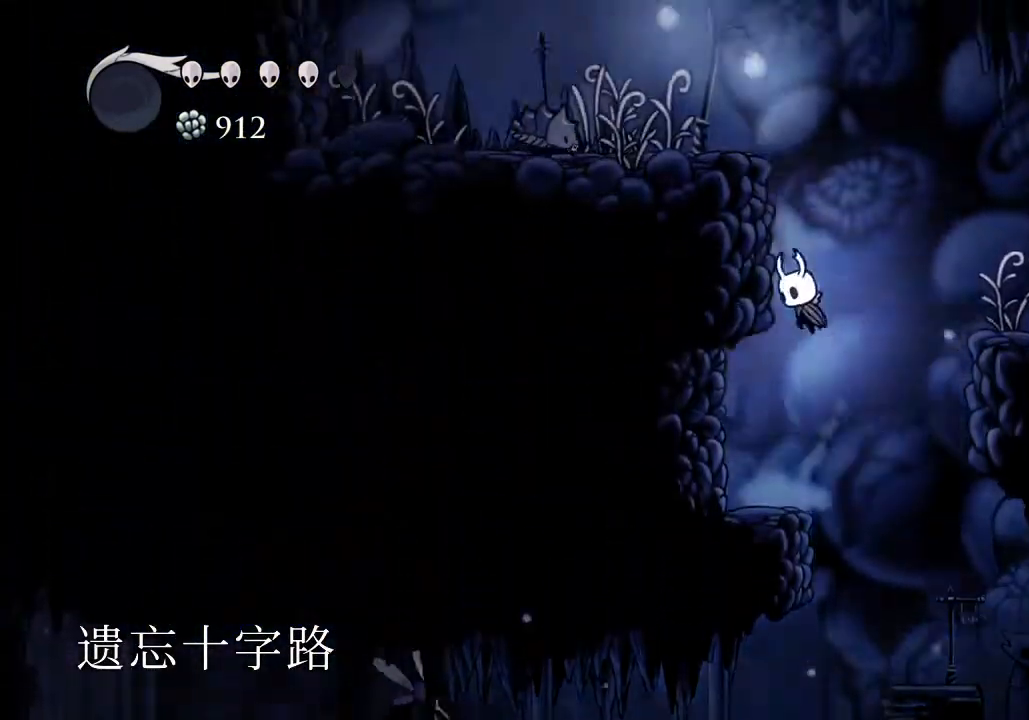
{"keys": ["a", "jump", "s"], "events": [[67, "jump", "up"], [167, "jump", "down"], [433, "s", "down"]]}
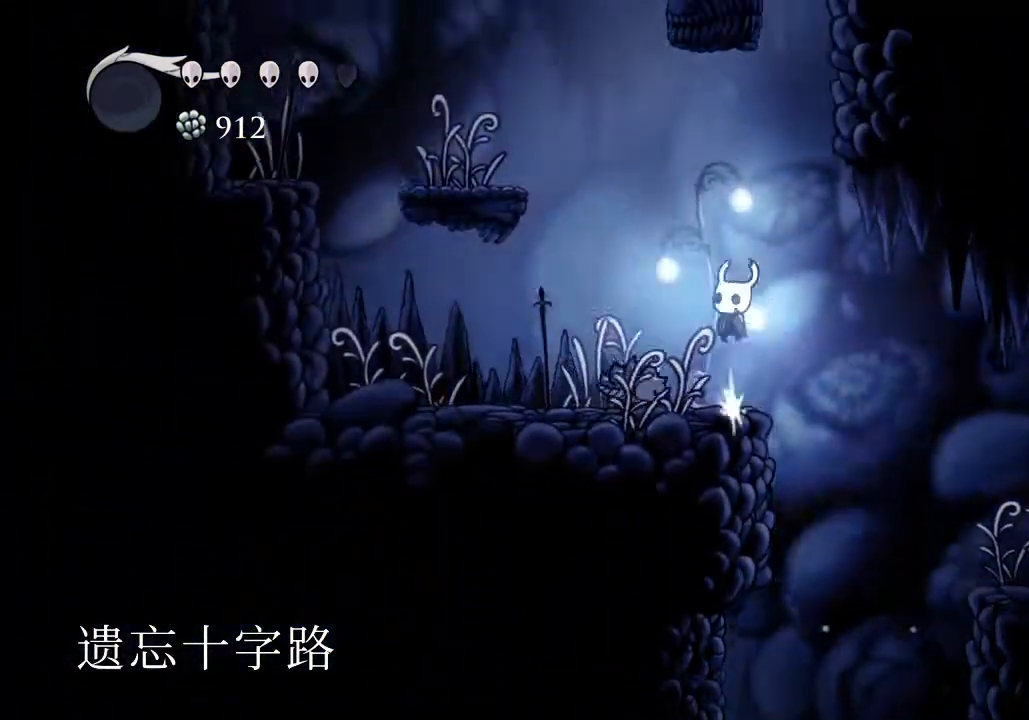
{"keys": ["a"], "events": [[33, "nail", "down"], [67, "jump", "up"], [133, "nail", "up"], [300, "s", "up"], [367, "dash", "down"], [400, "dash", "up"]]}
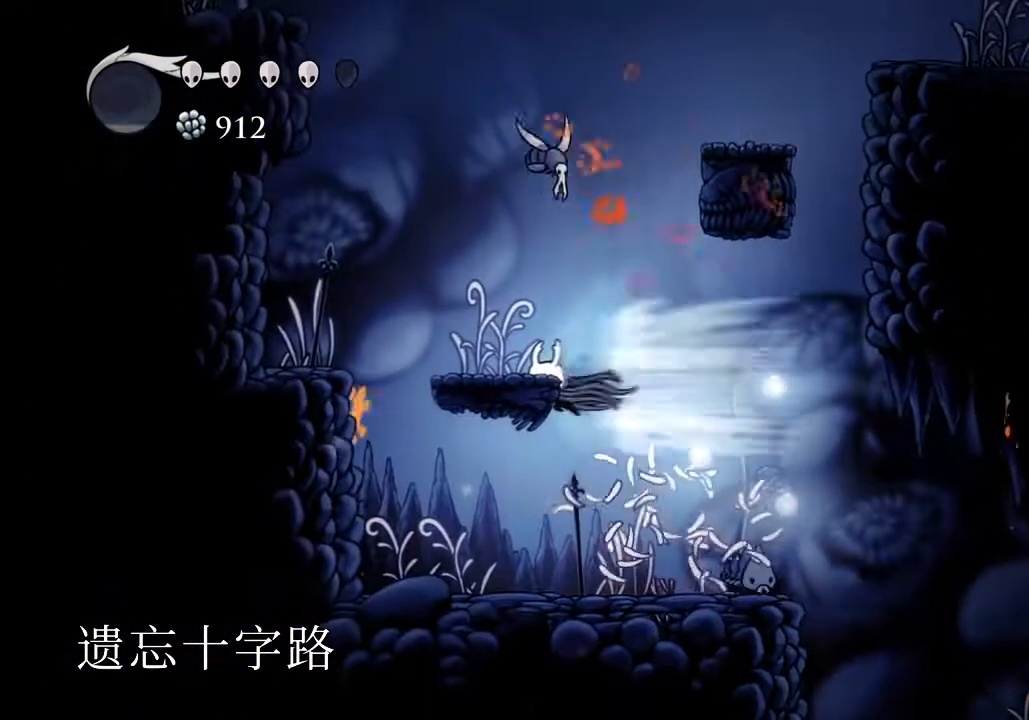
{"keys": ["a", "w"], "events": [[233, "jump", "down"], [367, "jump", "up"], [467, "w", "down"]]}
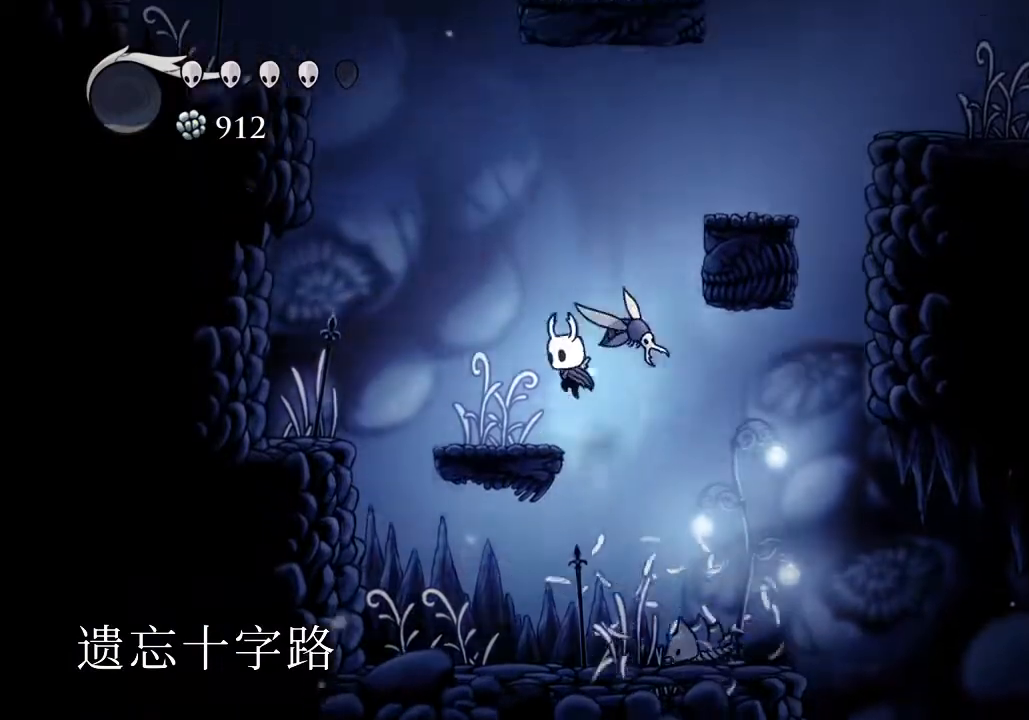
{"keys": ["d", "jump", "s"], "events": [[33, "w", "up"], [300, "a", "up"], [300, "jump", "down"], [333, "d", "down"], [433, "s", "down"]]}
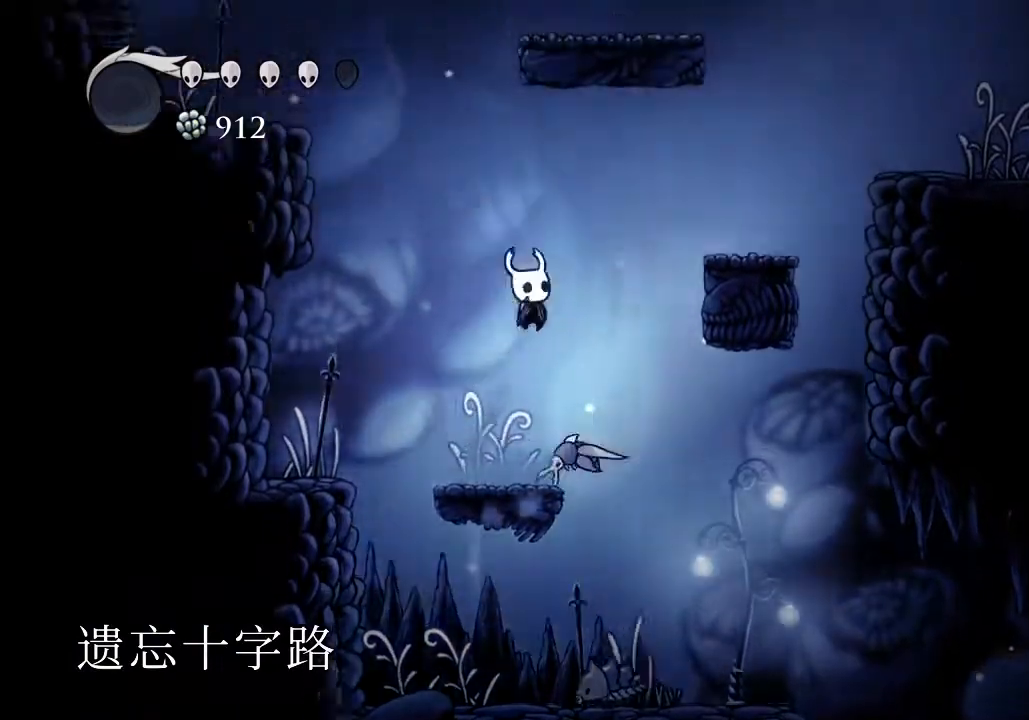
{"keys": ["a"], "events": [[33, "nail", "down"], [67, "jump", "up"], [133, "d", "up"], [167, "d", "down"], [167, "nail", "up"], [233, "s", "up"], [500, "a", "down"], [500, "d", "up"]]}
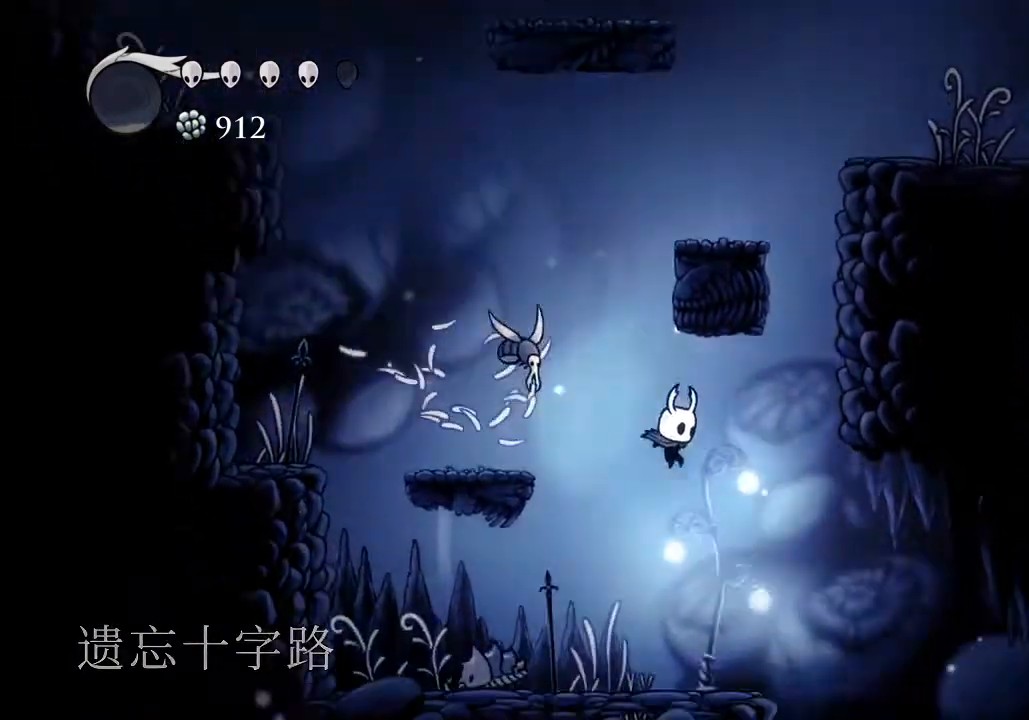
{"keys": [], "events": [[200, "a", "up"], [233, "nail", "down"], [300, "nail", "up"], [300, "s", "down"], [333, "s", "up"]]}
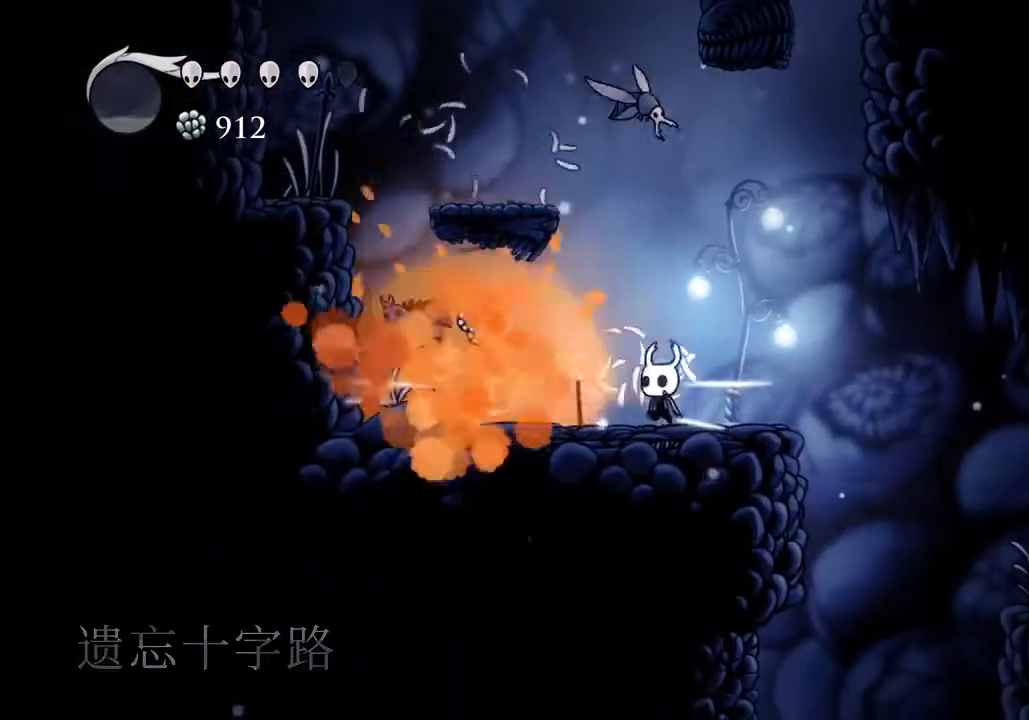
{"keys": ["a"], "events": [[67, "a", "down"], [200, "nail", "down"], [333, "nail", "up"]]}
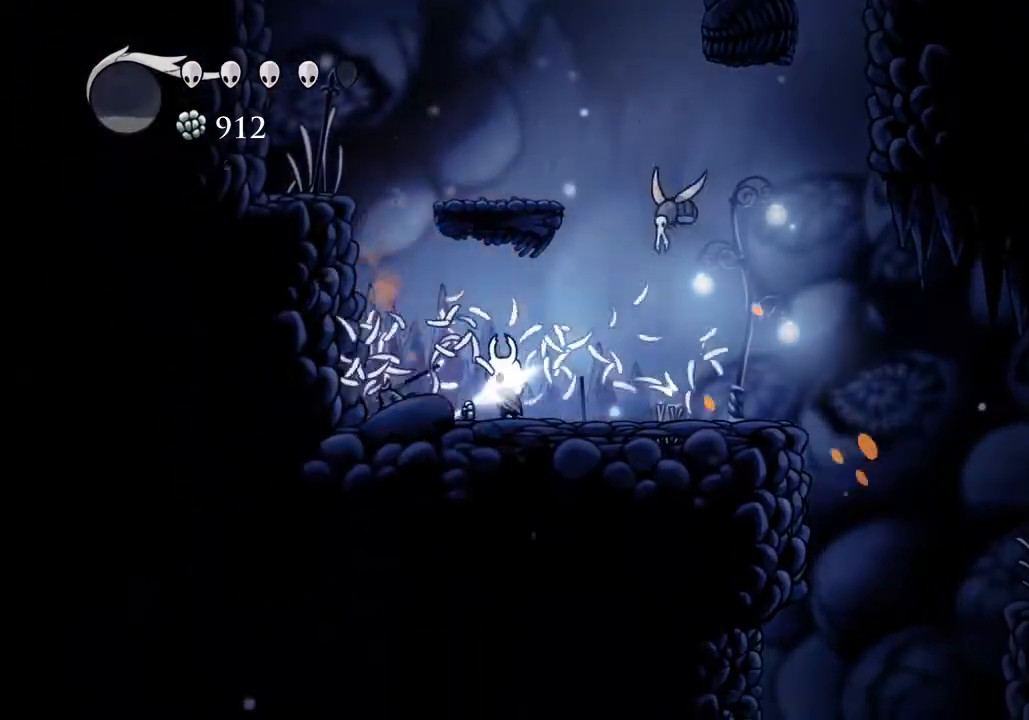
{"keys": ["d", "jump"], "events": [[167, "jump", "down"], [333, "a", "up"], [367, "d", "down"]]}
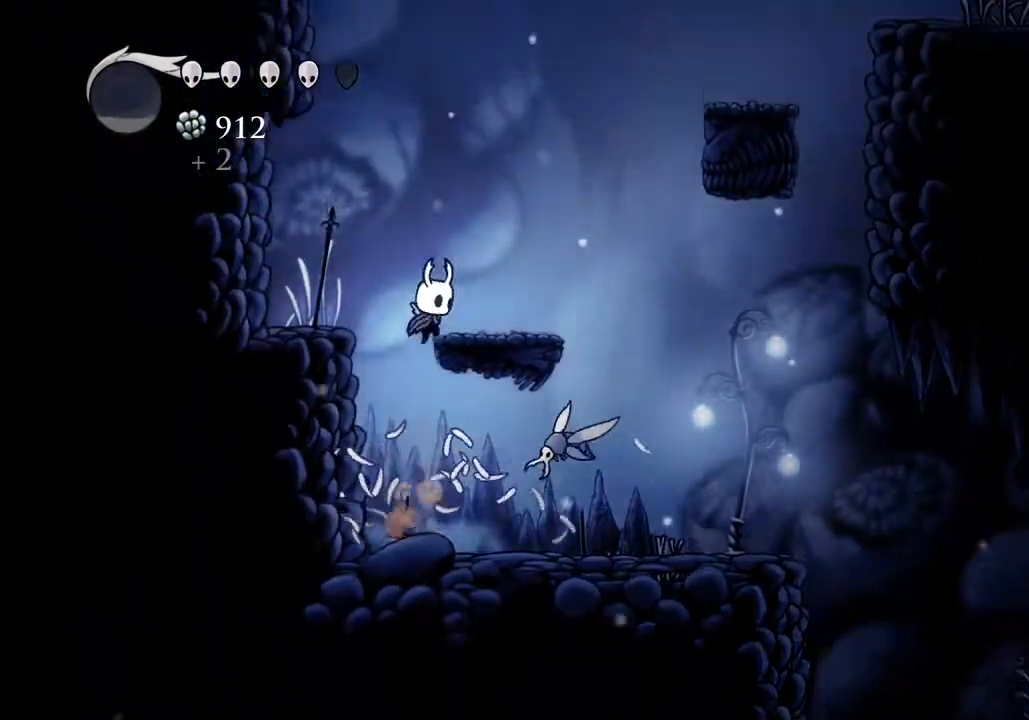
{"keys": ["d", "dash", "jump"], "events": [[67, "jump", "up"], [233, "jump", "down"], [467, "dash", "down"]]}
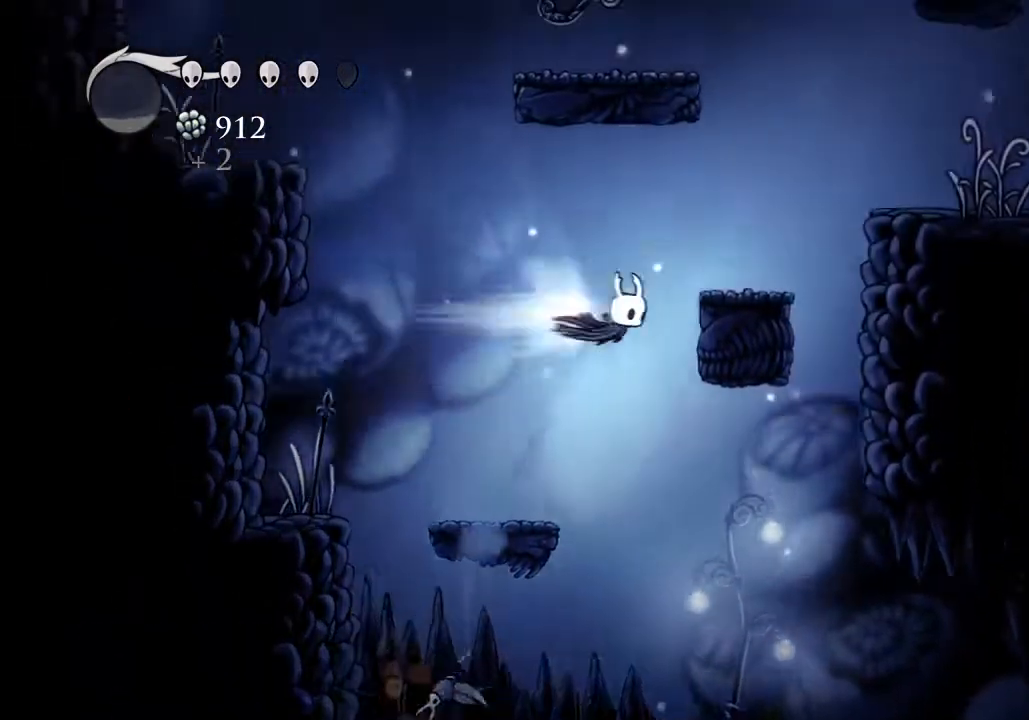
{"keys": ["d"], "events": [[33, "jump", "up"], [67, "dash", "up"], [200, "jump", "down"], [400, "jump", "up"]]}
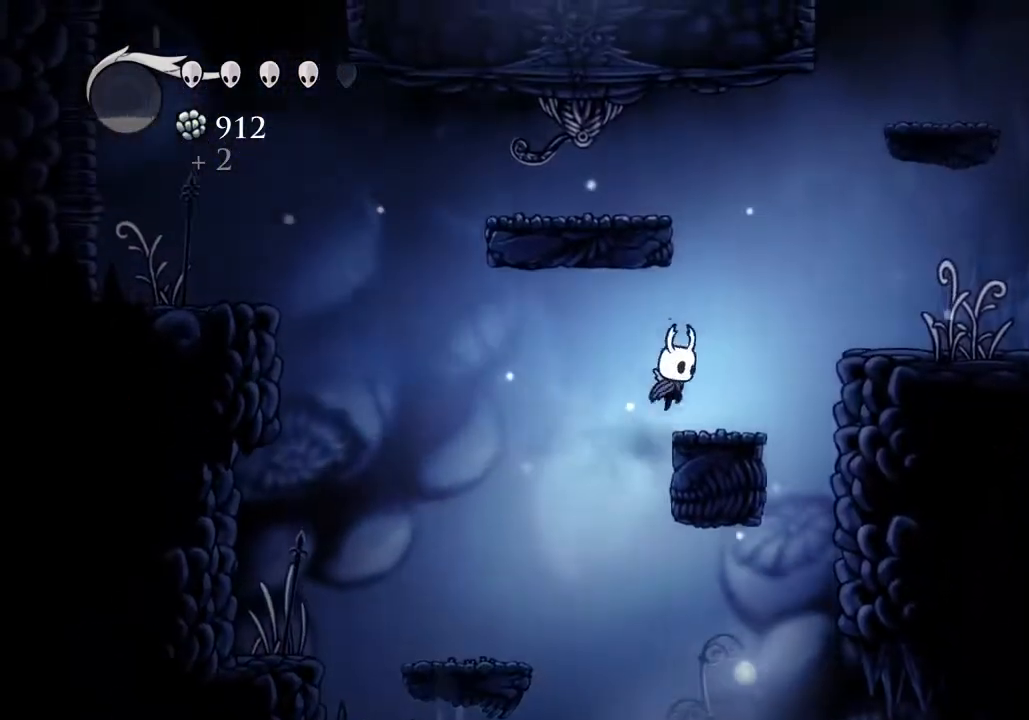
{"keys": ["a", "jump"], "events": [[133, "jump", "down"], [233, "d", "up"], [267, "a", "down"]]}
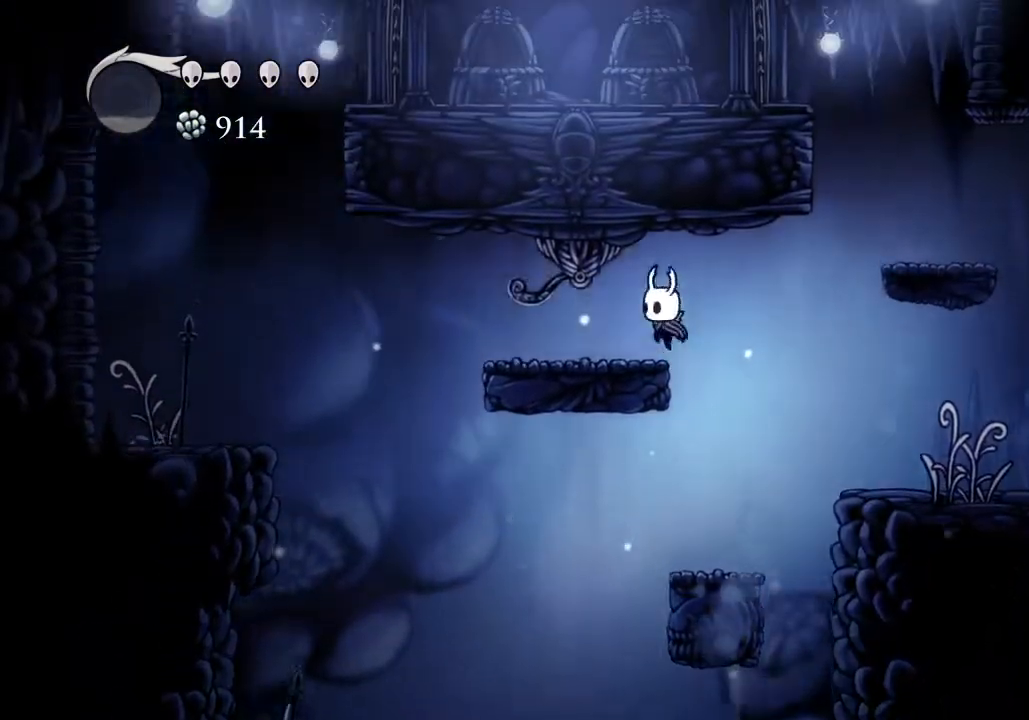
{"keys": ["d", "jump"], "events": [[67, "nail", "down"], [100, "jump", "up"], [100, "nail", "up"], [133, "a", "up"], [300, "d", "down"], [433, "jump", "down"]]}
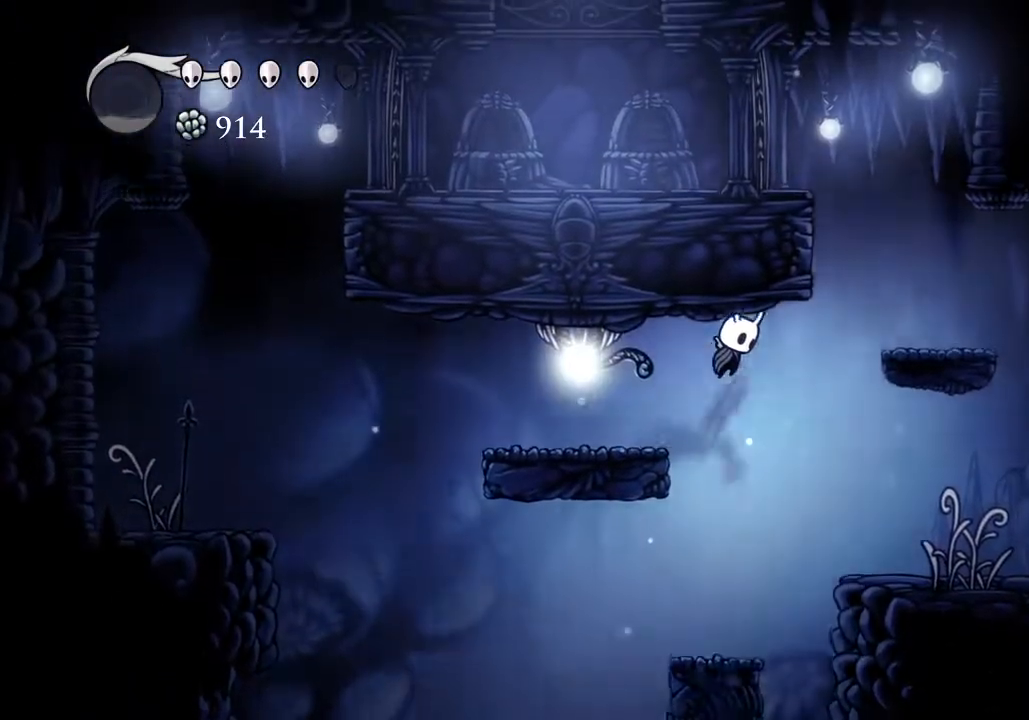
{"keys": ["a", "jump"], "events": [[33, "dash", "down"], [67, "jump", "up"], [100, "dash", "up"], [300, "a", "down"], [300, "d", "up"], [333, "jump", "down"]]}
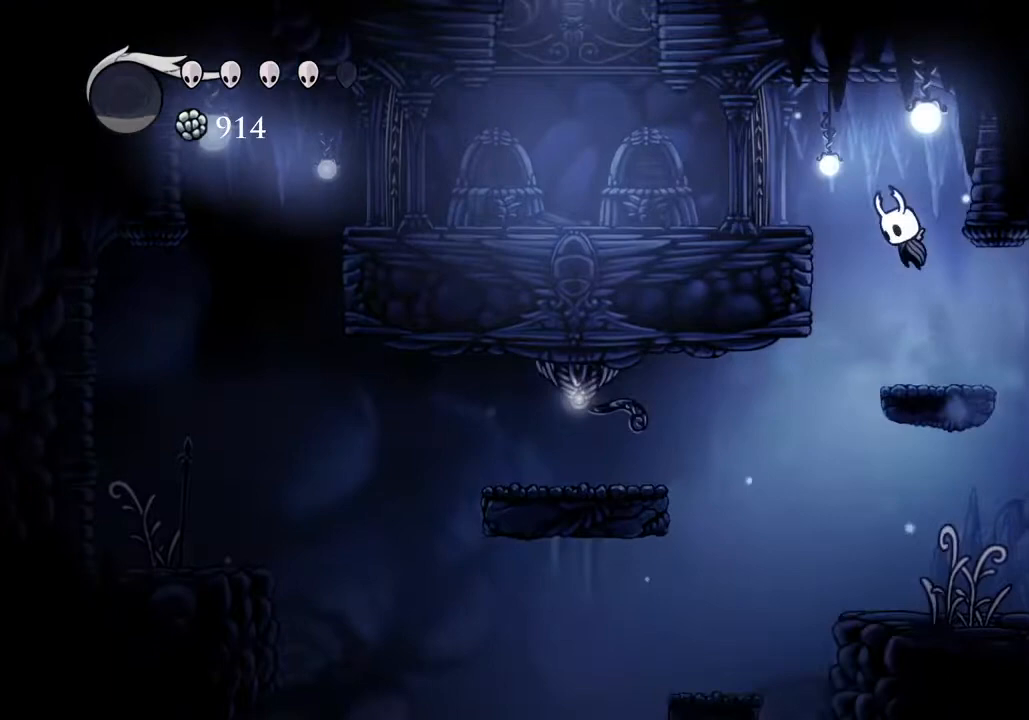
{"keys": ["a", "jump"], "events": [[233, "jump", "up"], [500, "jump", "down"]]}
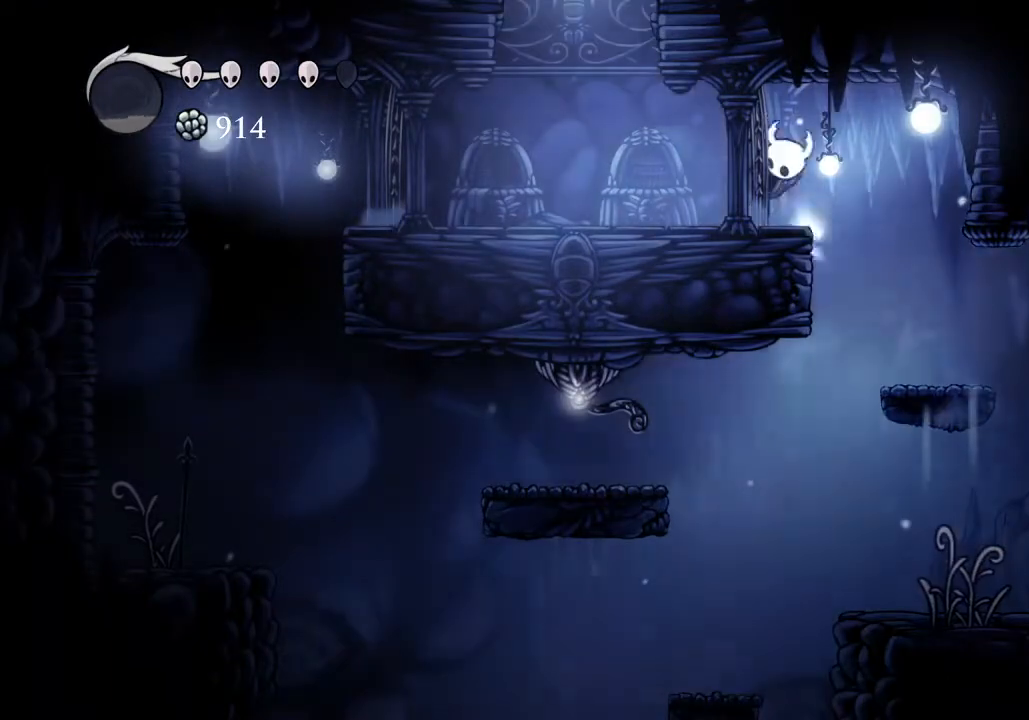
{"keys": ["a"], "events": [[100, "jump", "up"], [333, "jump", "down"], [433, "jump", "up"]]}
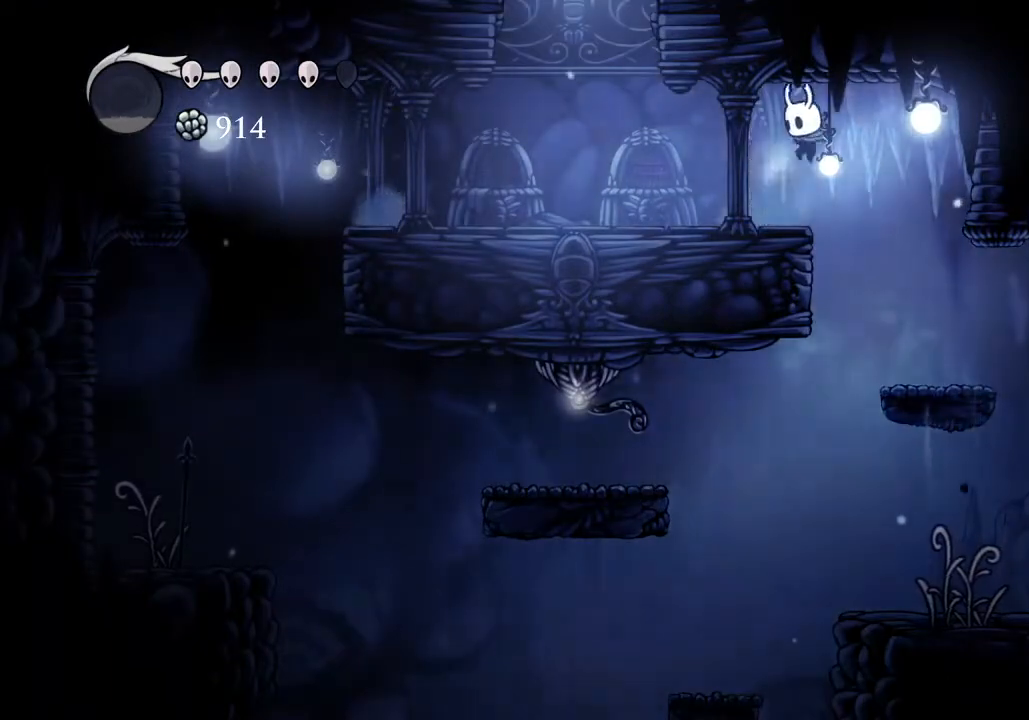
{"keys": ["jump"], "events": [[333, "jump", "down"], [500, "a", "up"]]}
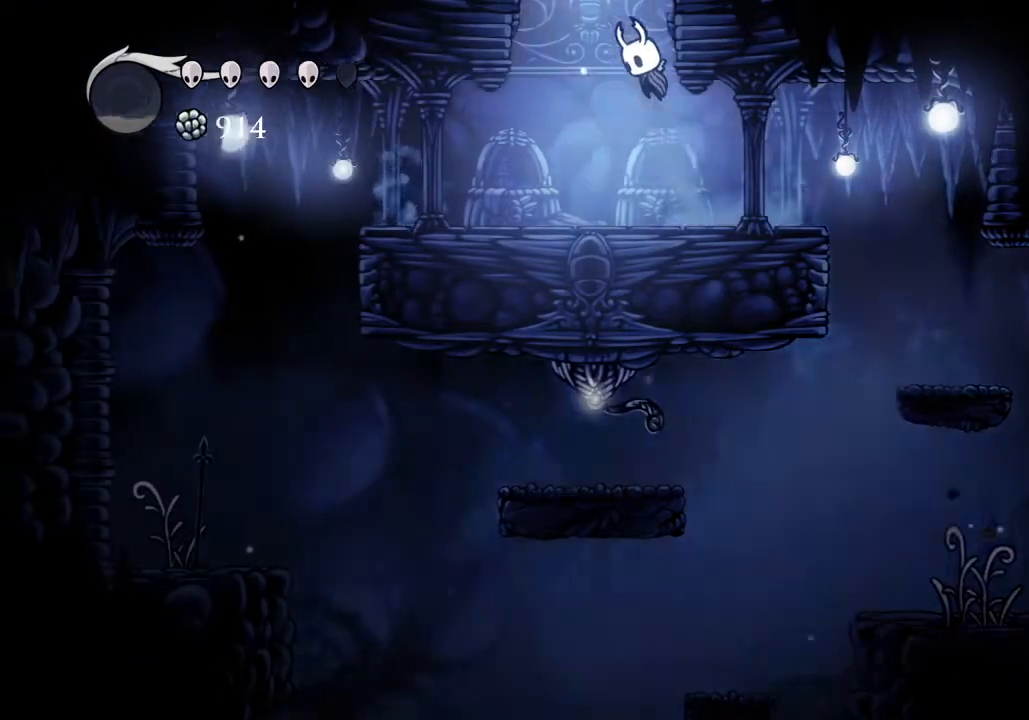
{"keys": [], "events": [[33, "d", "down"], [167, "d", "up"], [367, "jump", "up"]]}
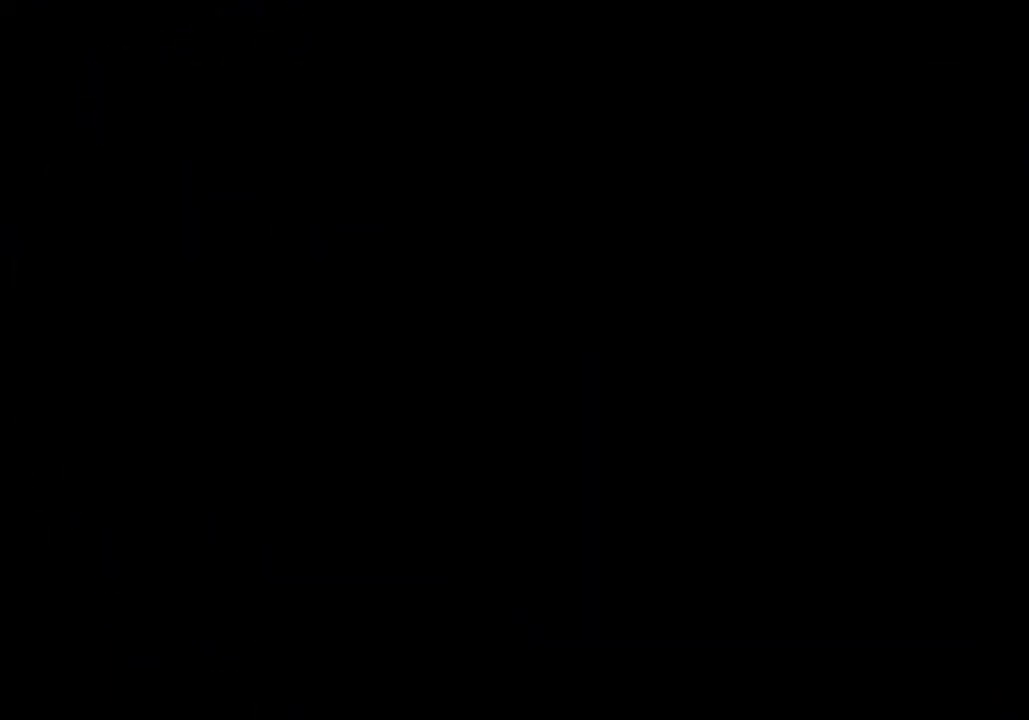
{"keys": [], "events": []}
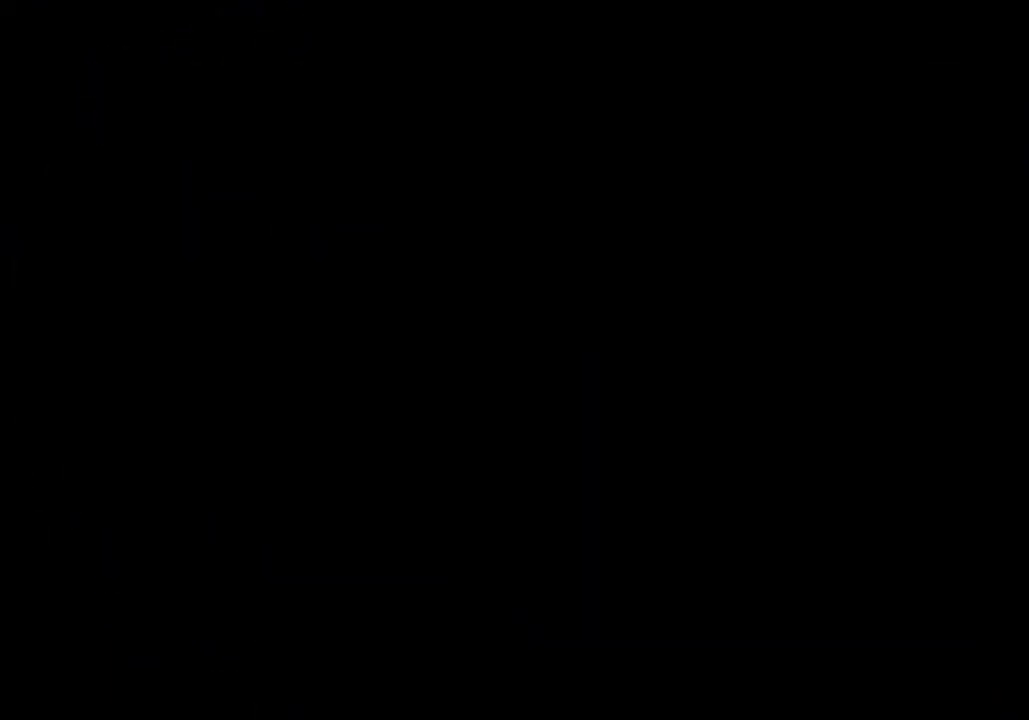
{"keys": ["d"], "events": [[433, "d", "down"]]}
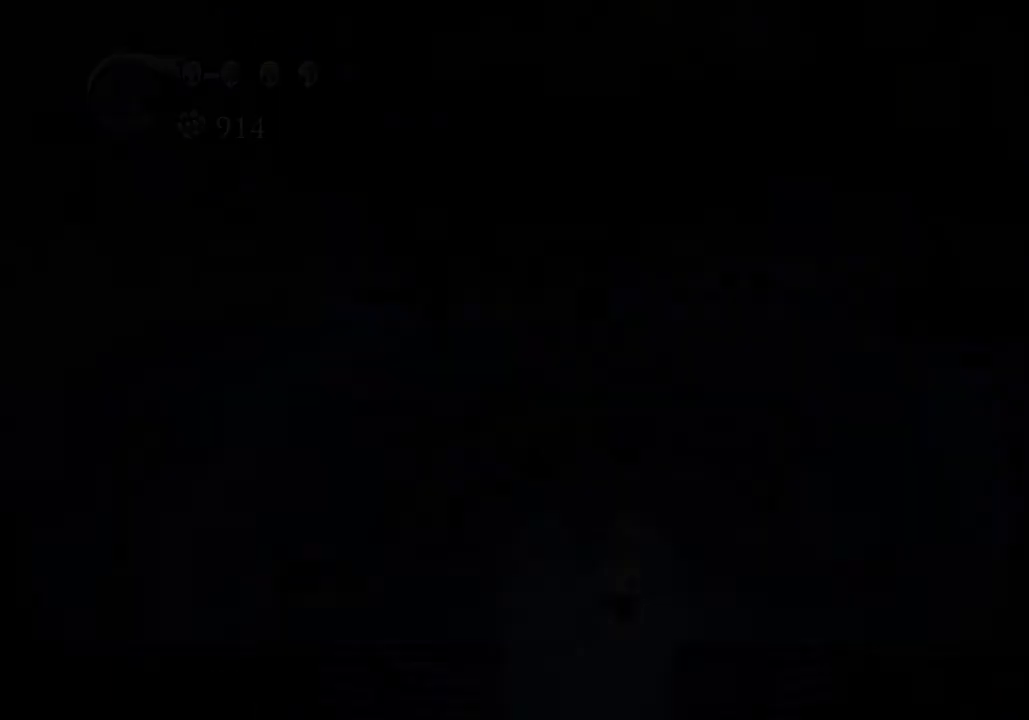
{"keys": ["d", "jump"], "events": [[500, "jump", "down"]]}
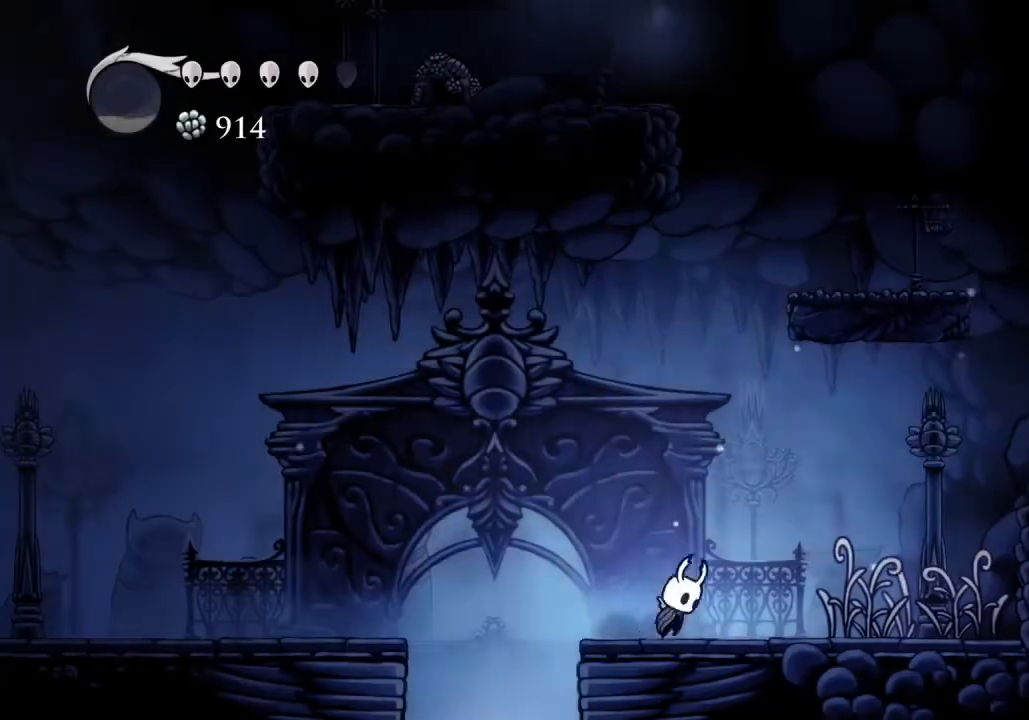
{"keys": ["d"], "events": [[367, "jump", "up"]]}
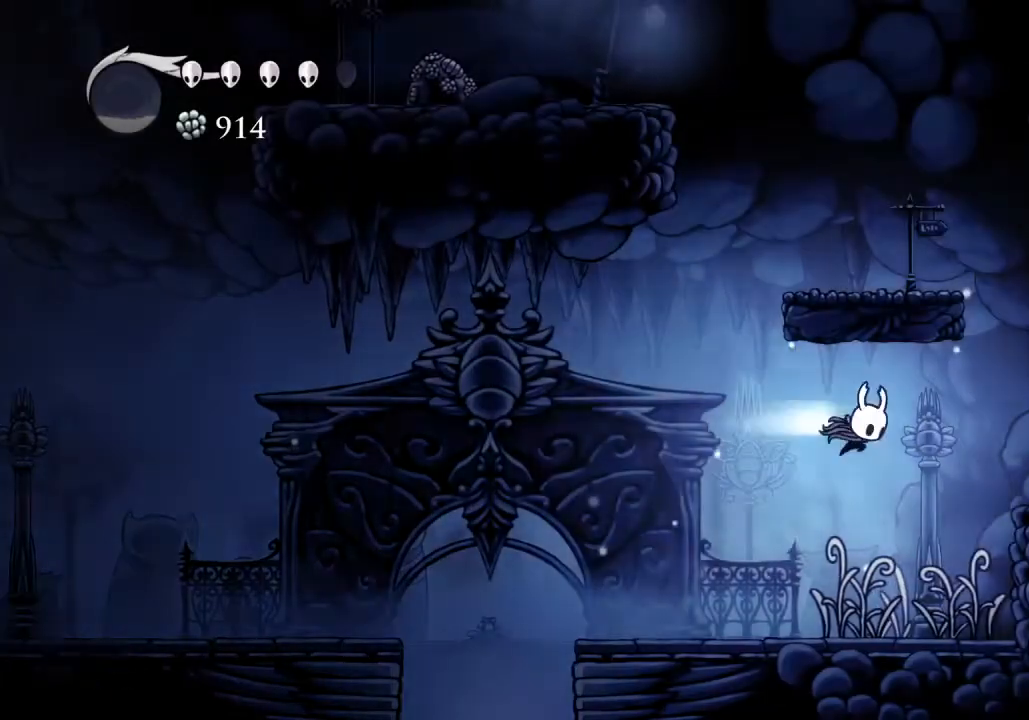
{"keys": ["d", "jump"], "events": [[33, "dash", "down"], [100, "dash", "up"], [400, "jump", "down"]]}